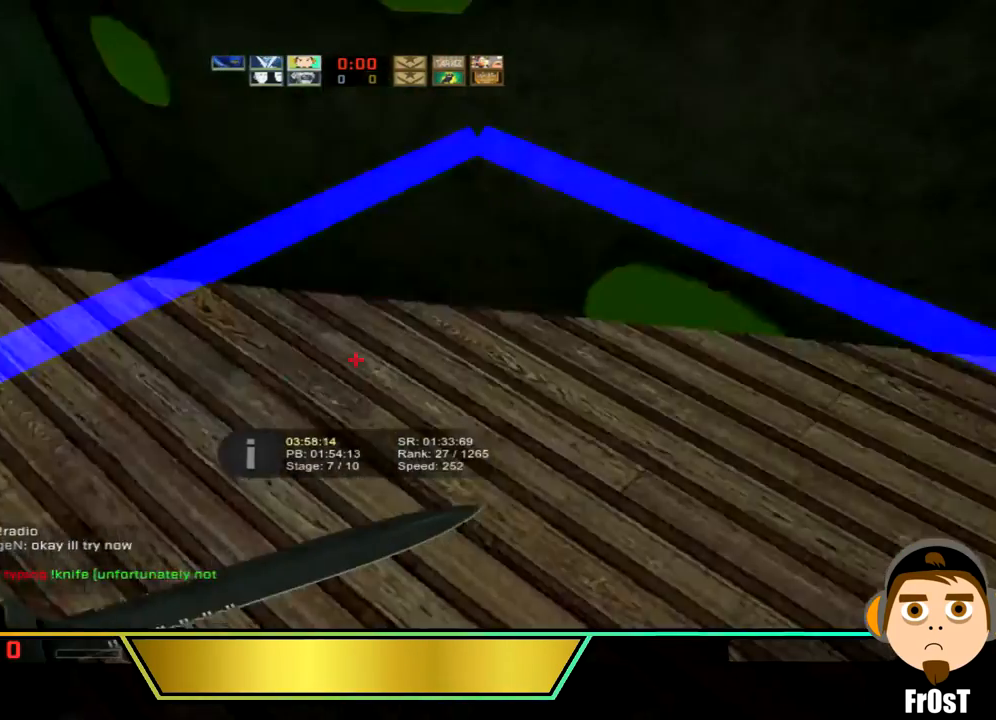
Gameplay with keyboard; each line is a JSON object with the keys held at the frame after it. "events" lists presses ("down") and releases ("up") of "a", "ctrl_l", "d", "s", "space" and "w" between this image and that frame as [ms after this image, input, new state], when the widget could be followed in between. No other keys are recorded. Mouse input is not recorded. Not read: ctrl_r.
{"keys": ["a"], "events": [[434, "a", "down"], [501, "d", "up"]]}
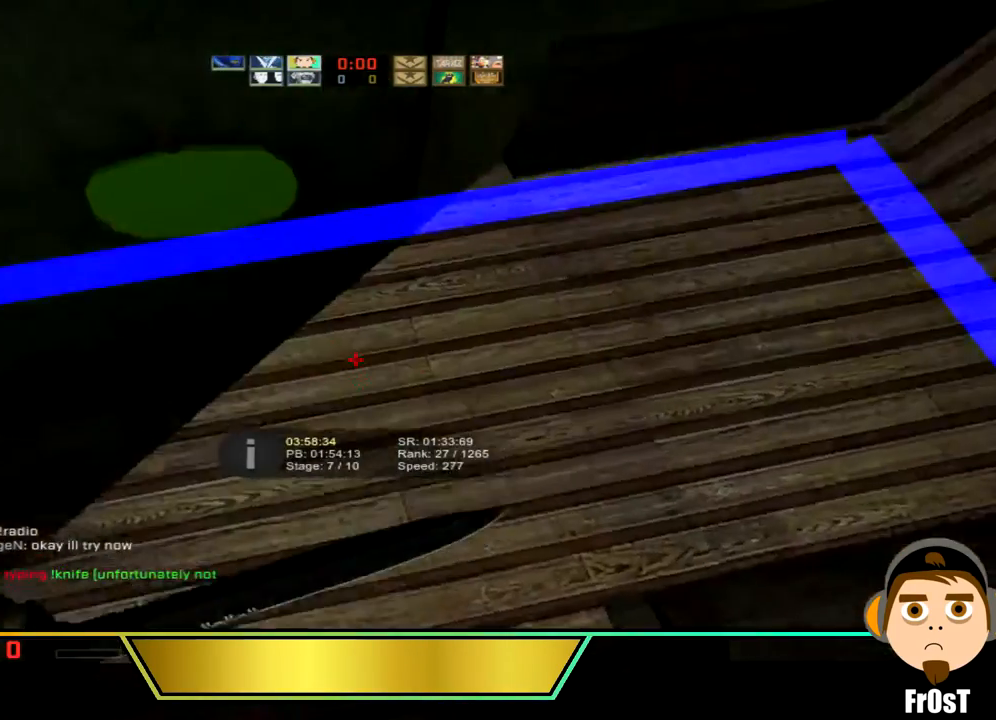
{"keys": ["a"], "events": []}
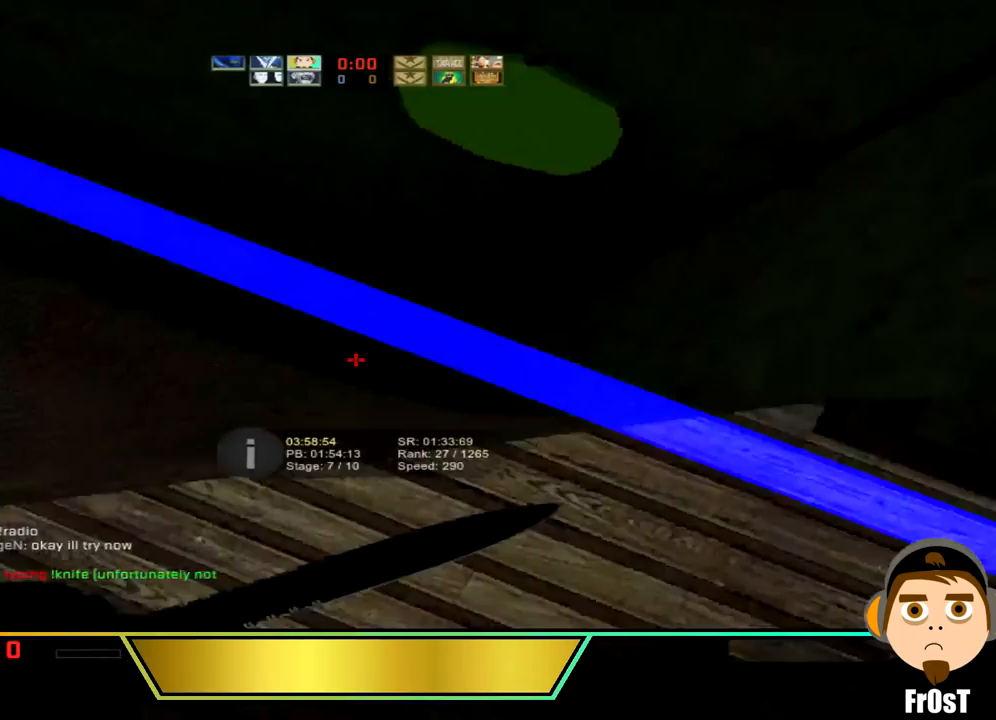
{"keys": ["a"], "events": []}
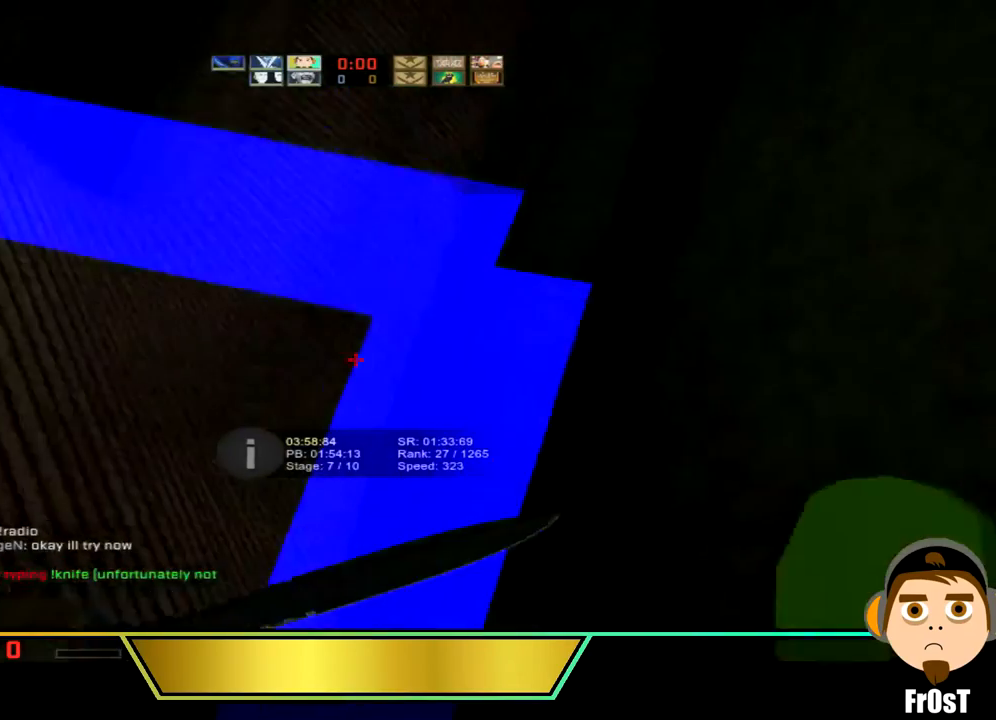
{"keys": ["a"], "events": []}
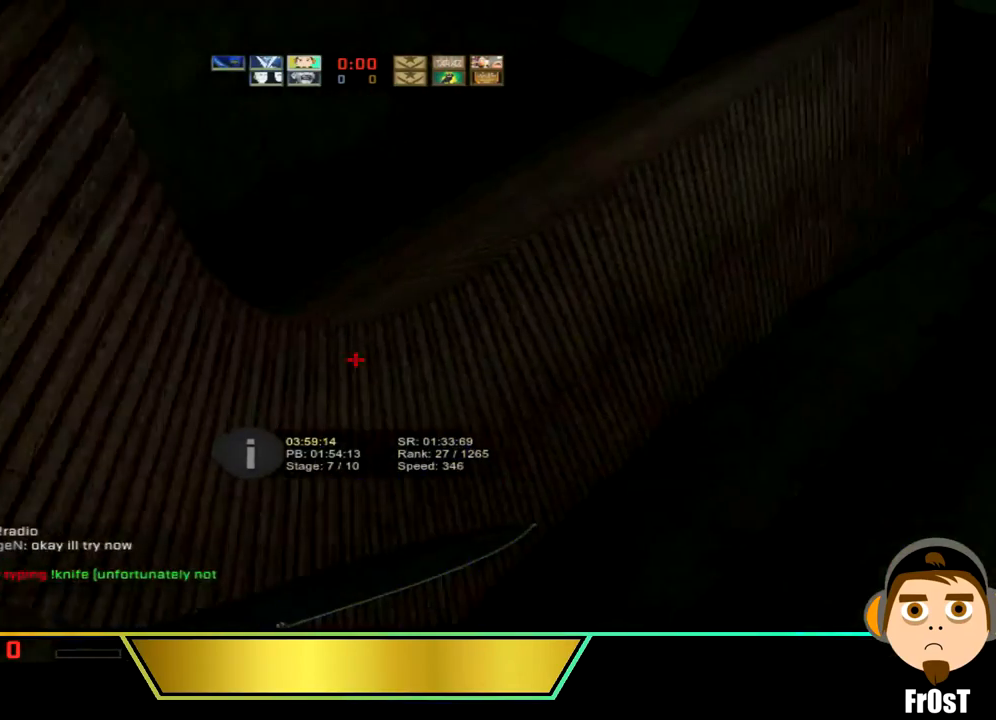
{"keys": ["d"], "events": [[334, "a", "up"], [334, "d", "down"]]}
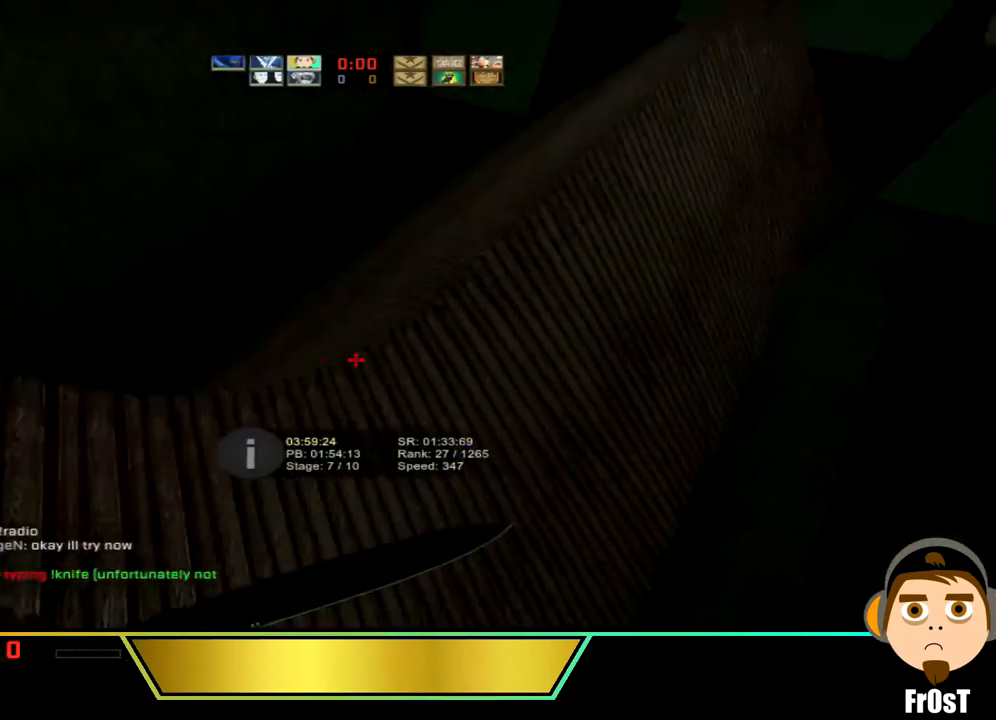
{"keys": ["a"], "events": [[233, "a", "down"], [233, "d", "up"]]}
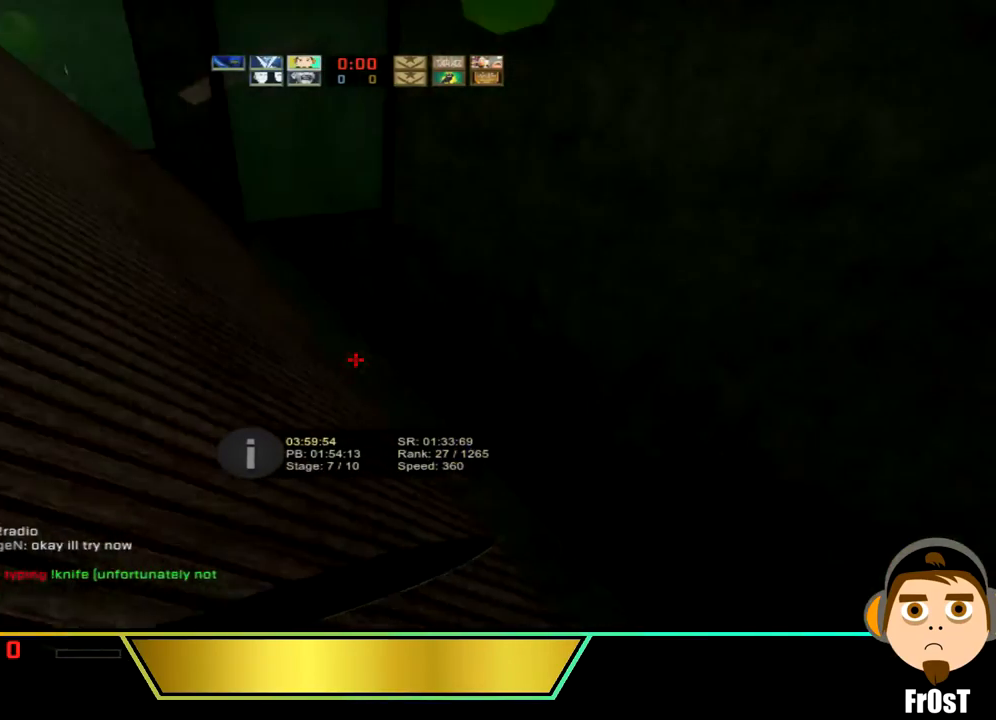
{"keys": ["a"], "events": []}
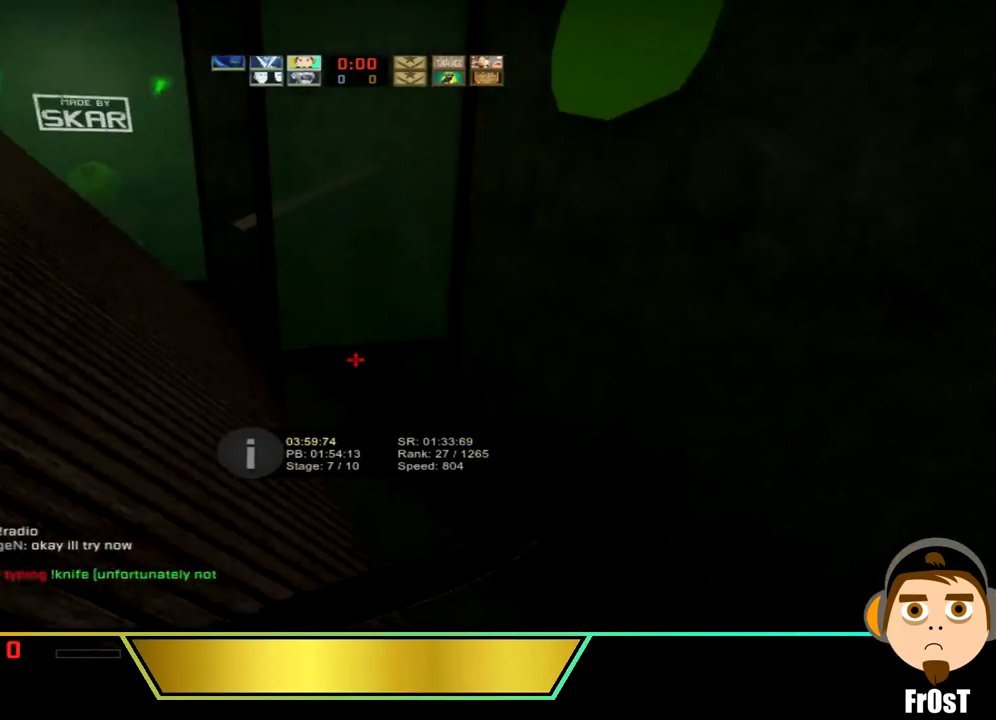
{"keys": ["a"], "events": []}
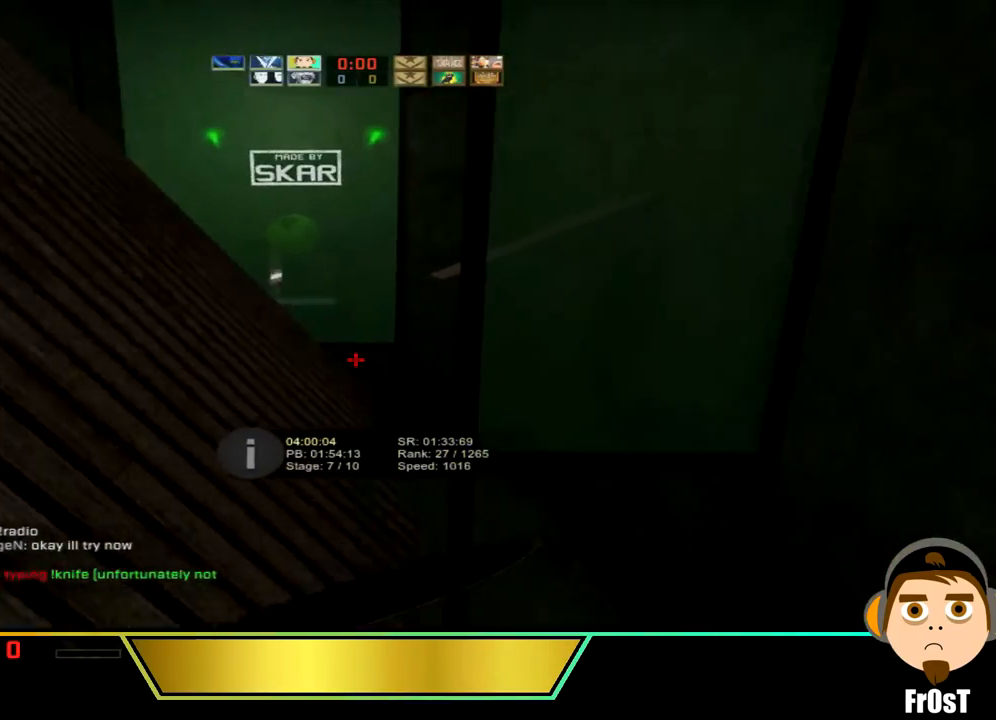
{"keys": ["a"], "events": []}
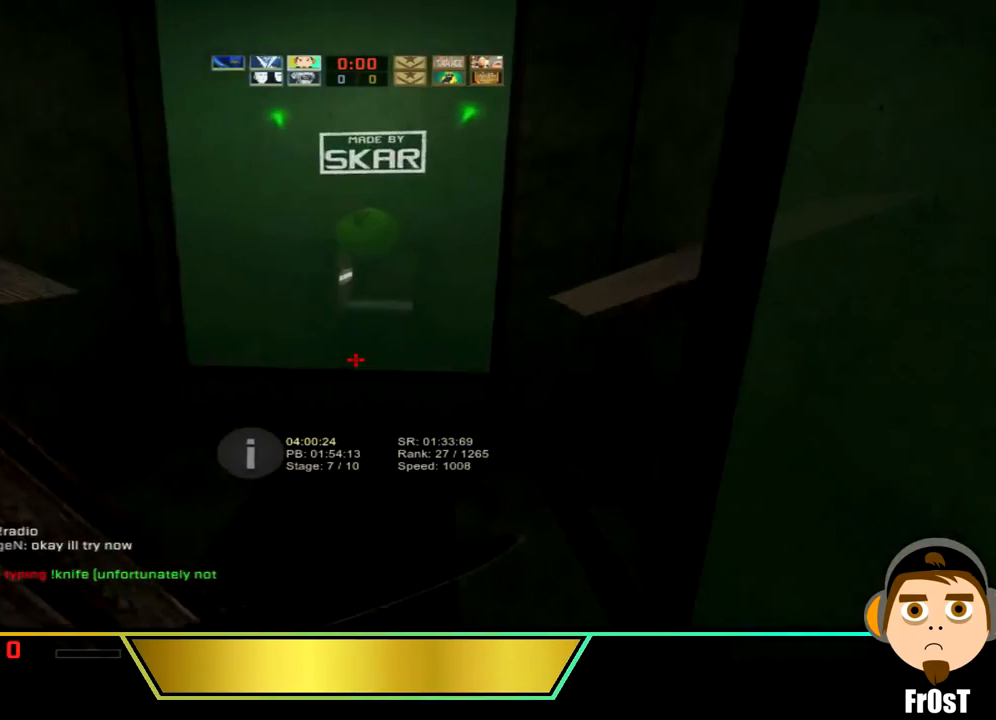
{"keys": ["d", "space"], "events": [[133, "a", "up"], [133, "d", "down"], [133, "space", "down"]]}
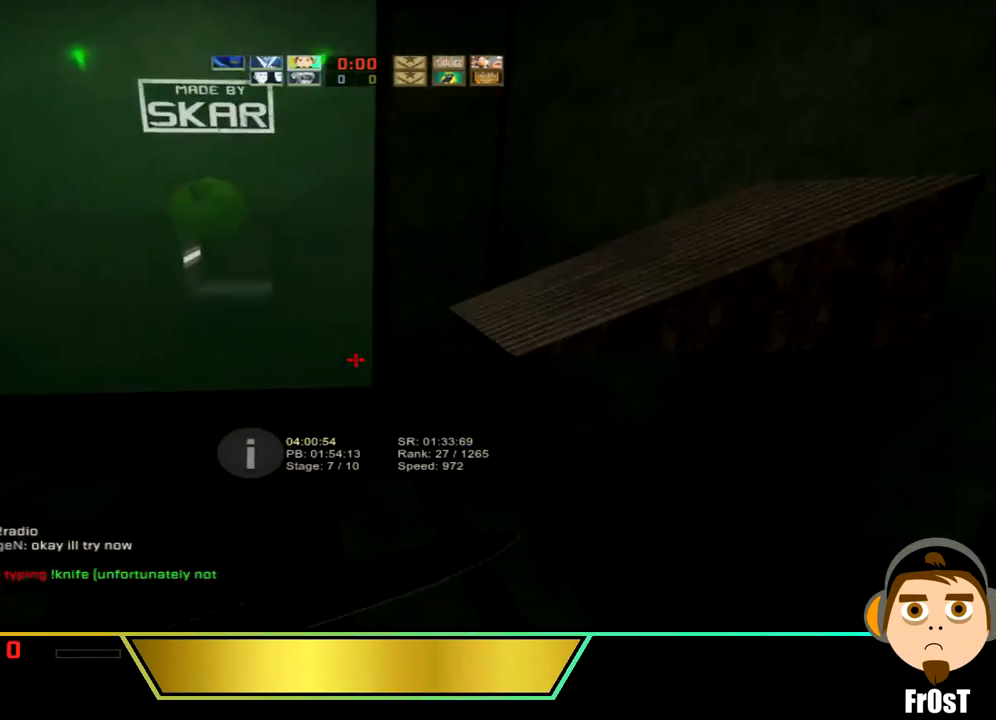
{"keys": ["d", "space"], "events": []}
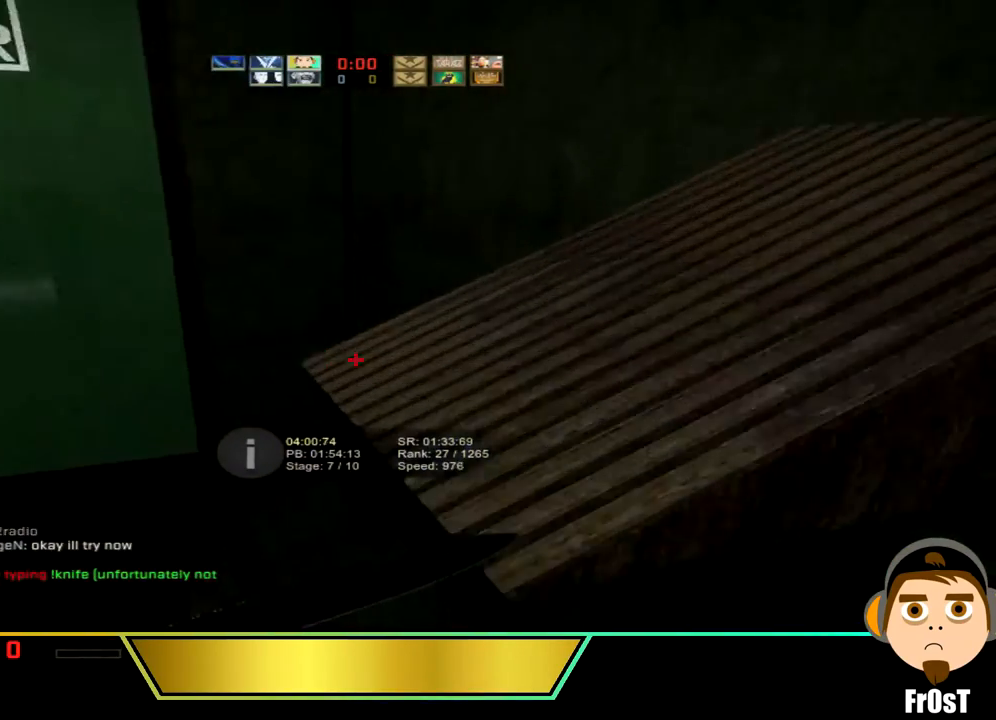
{"keys": ["d", "space"], "events": []}
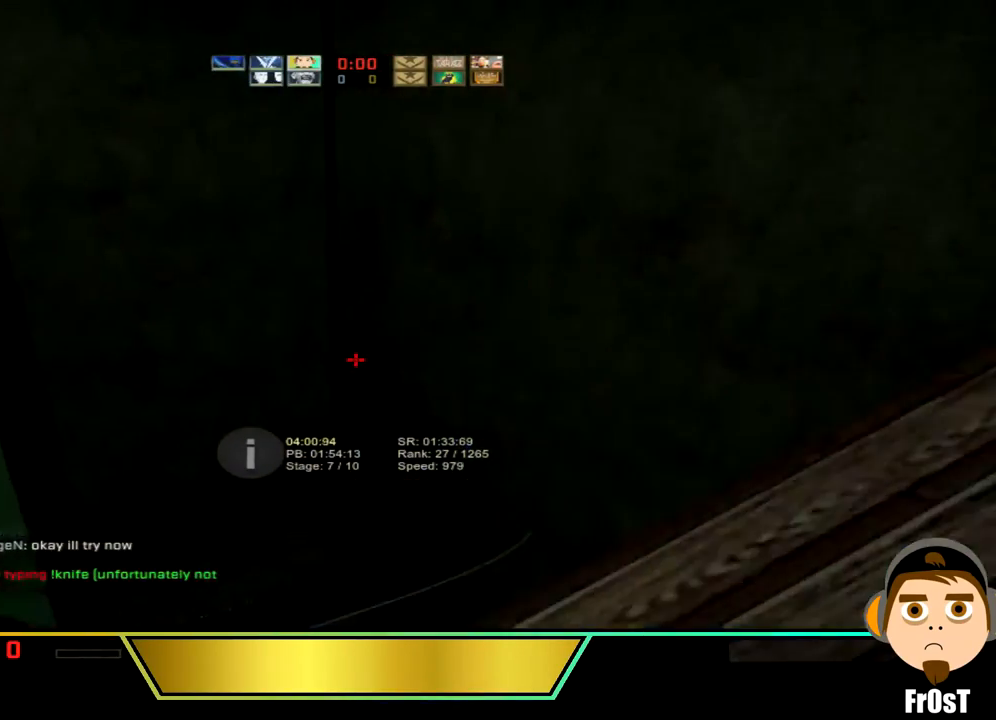
{"keys": ["a", "space"], "events": [[100, "a", "down"], [100, "d", "up"]]}
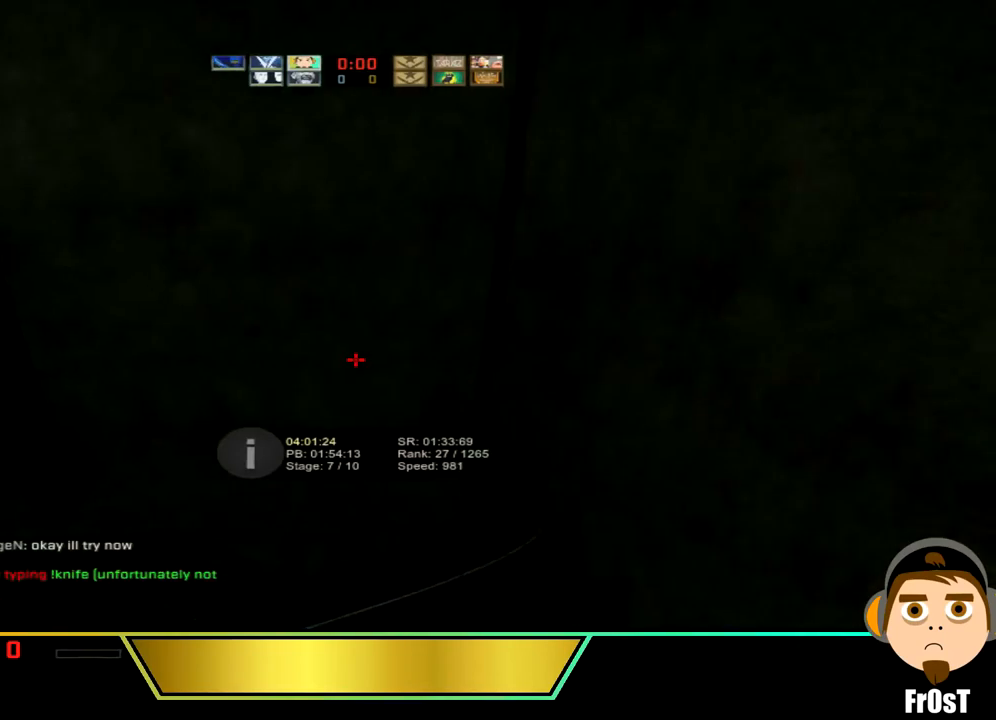
{"keys": ["a", "space"], "events": []}
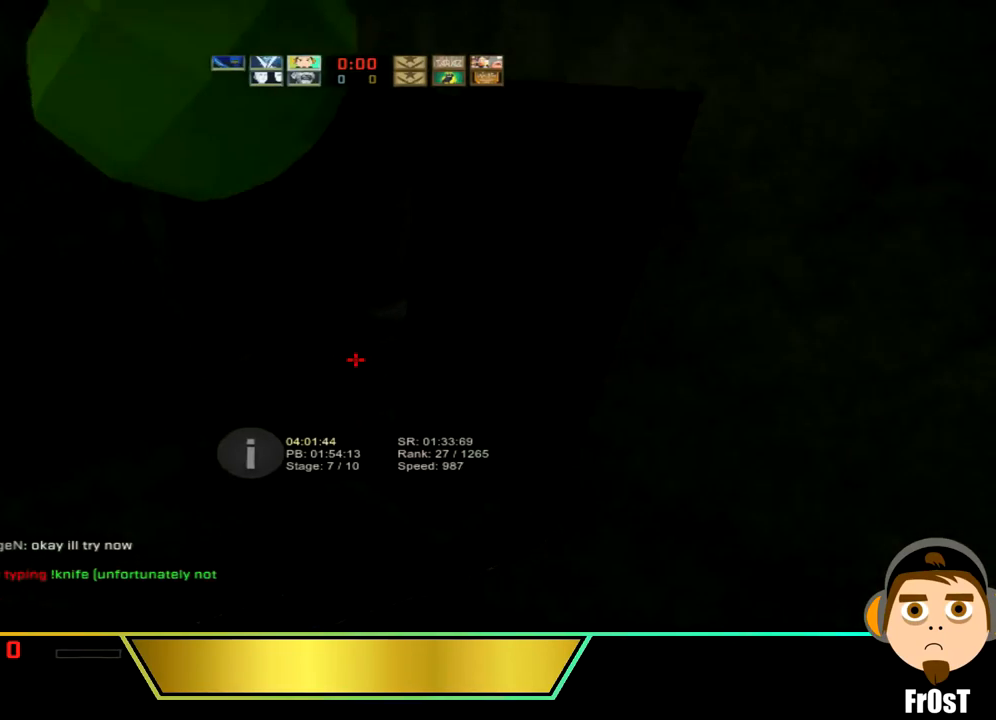
{"keys": ["d", "space"], "events": [[334, "a", "up"], [334, "d", "down"]]}
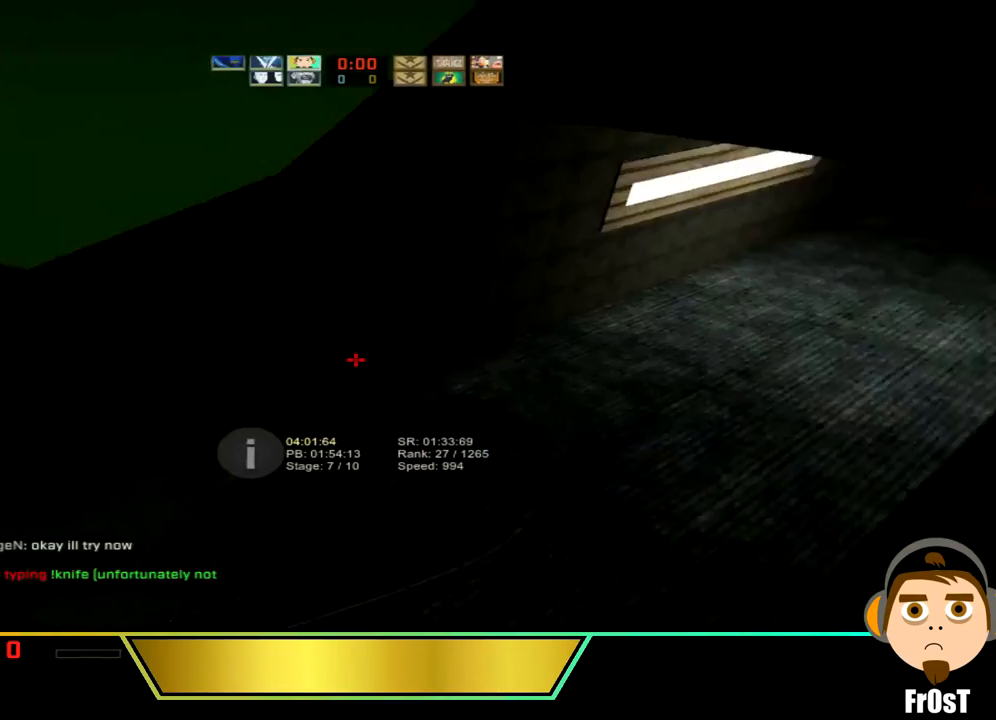
{"keys": ["d", "space"], "events": []}
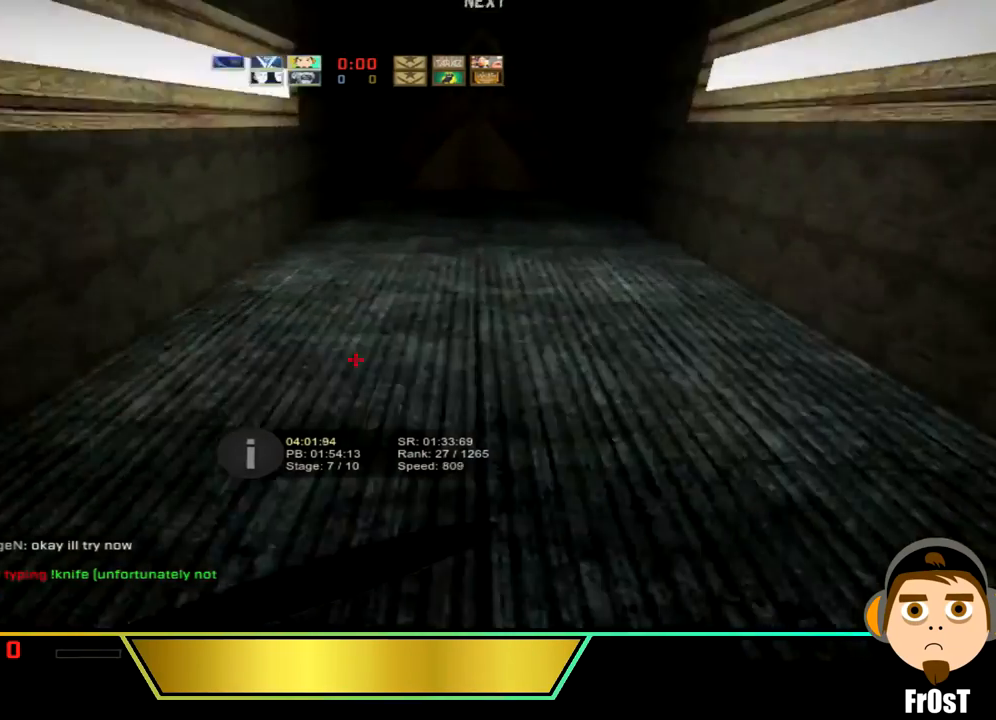
{"keys": ["a", "space"], "events": [[401, "a", "down"], [401, "d", "up"]]}
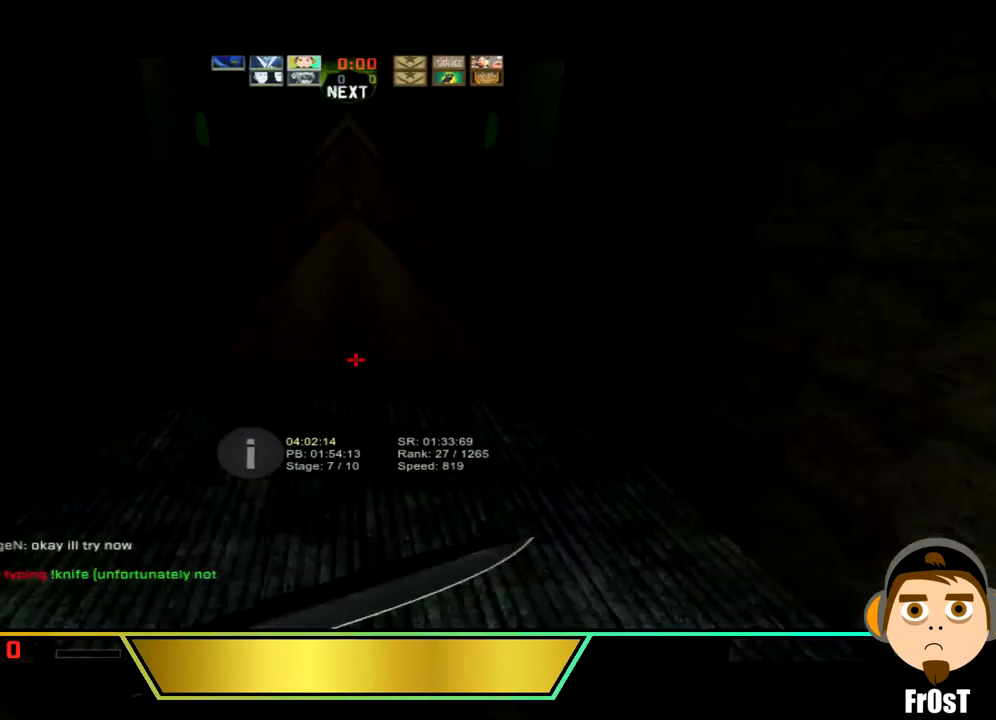
{"keys": ["d", "space"], "events": [[300, "a", "up"], [300, "d", "down"]]}
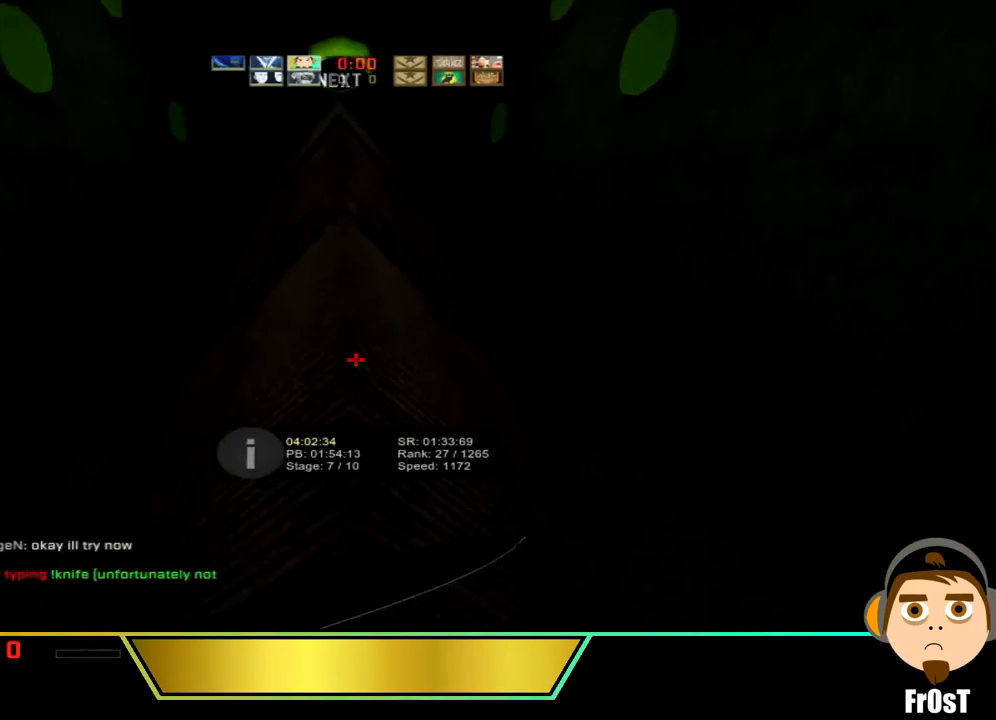
{"keys": ["a"], "events": [[34, "space", "up"], [234, "a", "down"], [301, "d", "up"]]}
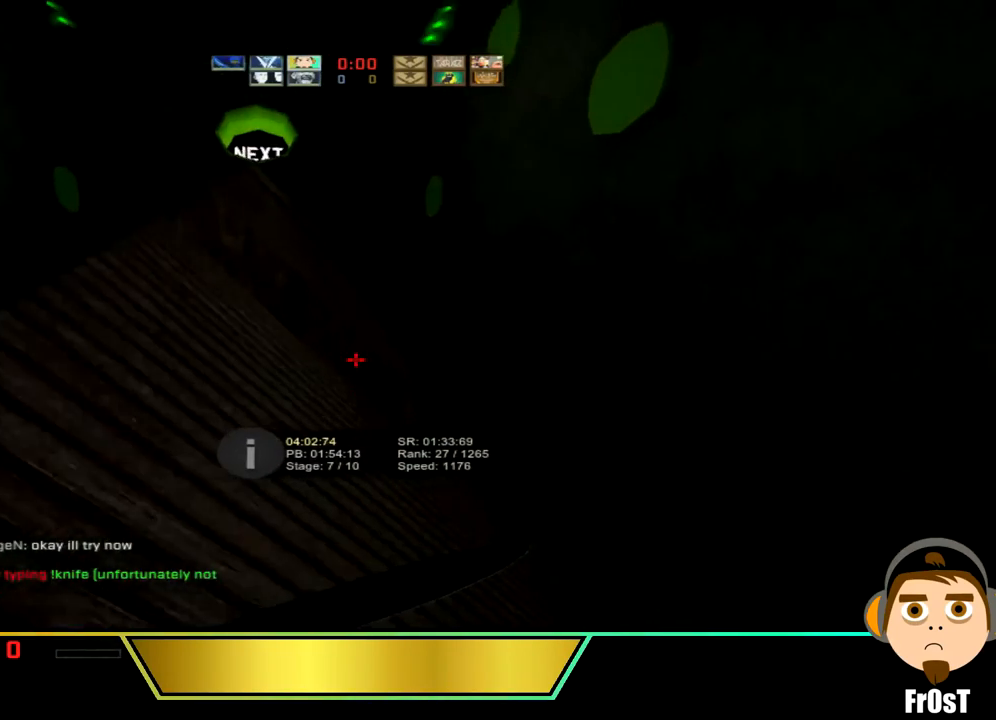
{"keys": ["d"], "events": [[367, "a", "up"], [367, "d", "down"]]}
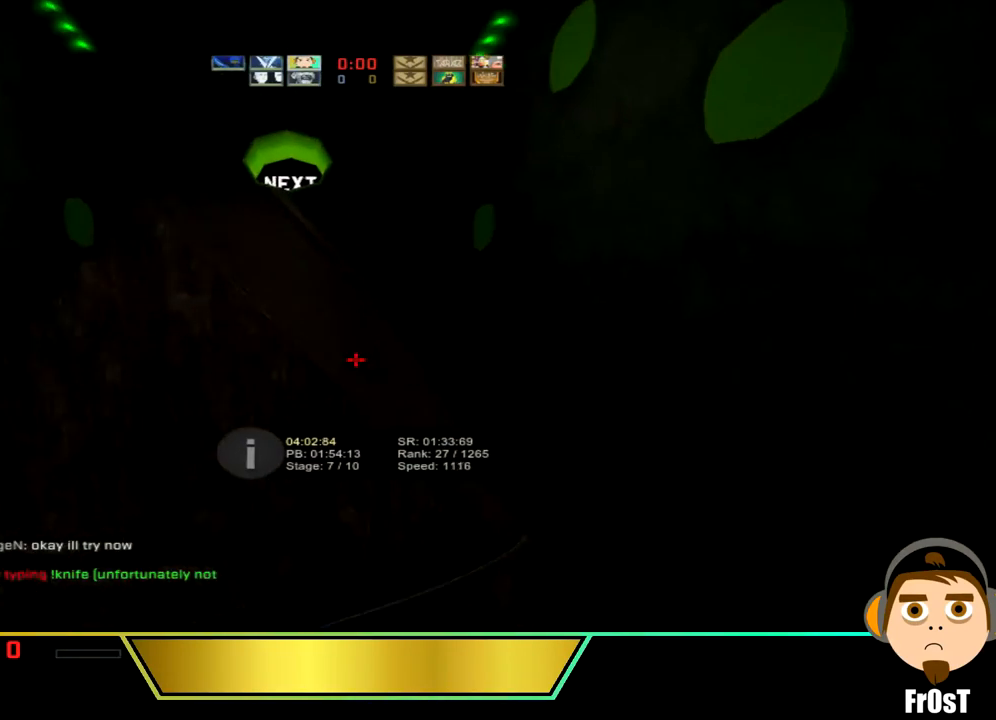
{"keys": ["a"], "events": [[267, "a", "down"], [267, "d", "up"]]}
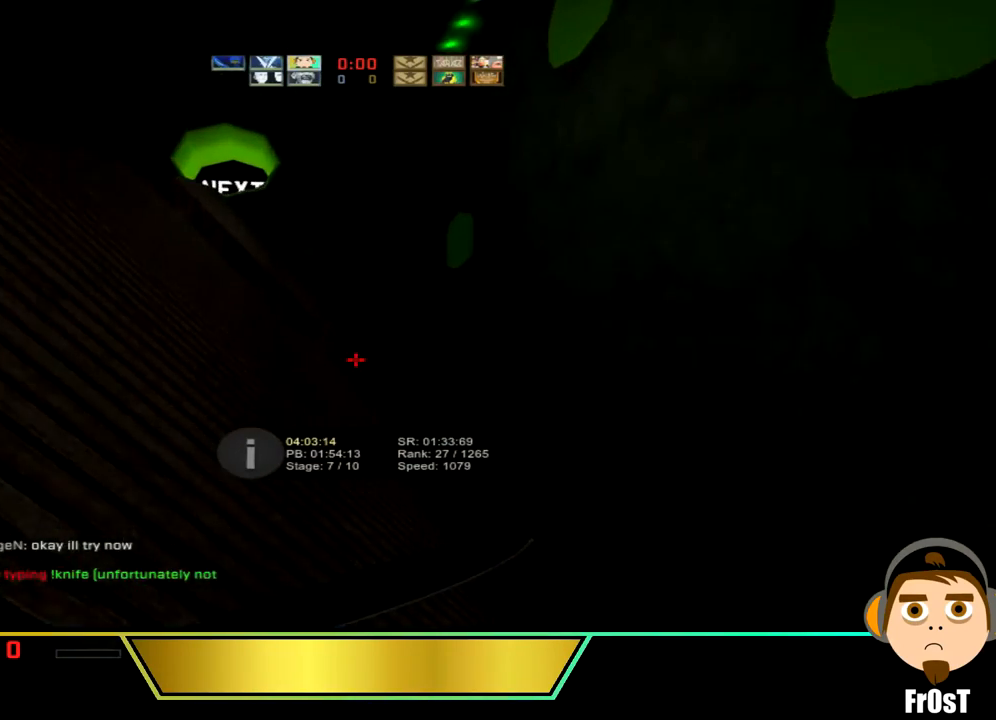
{"keys": ["a"], "events": []}
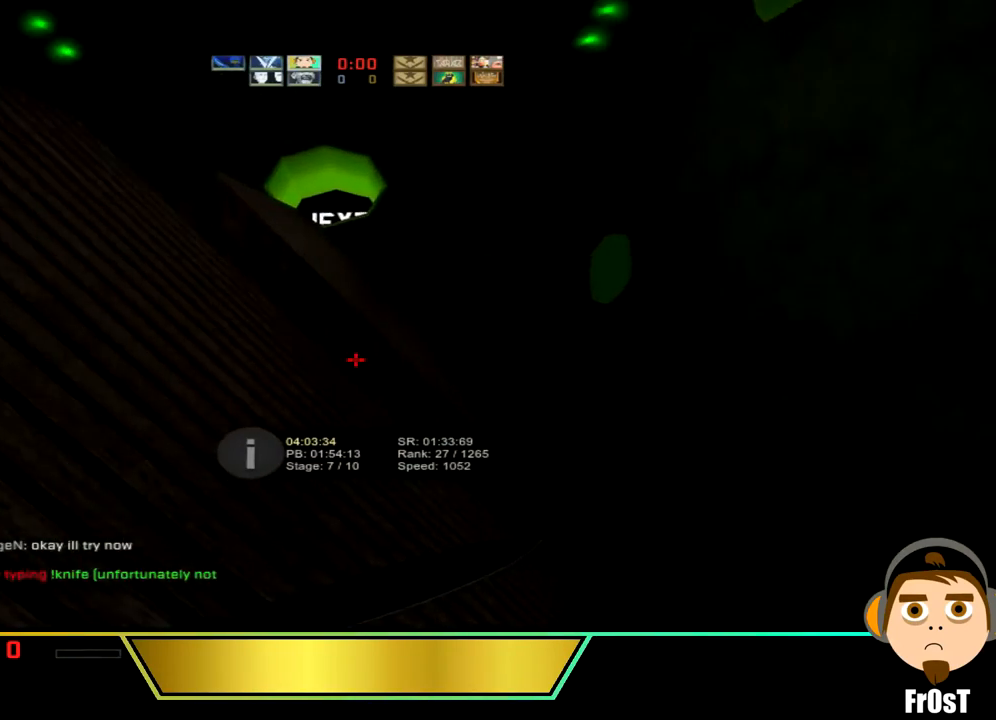
{"keys": ["d"], "events": [[401, "a", "up"], [401, "d", "down"]]}
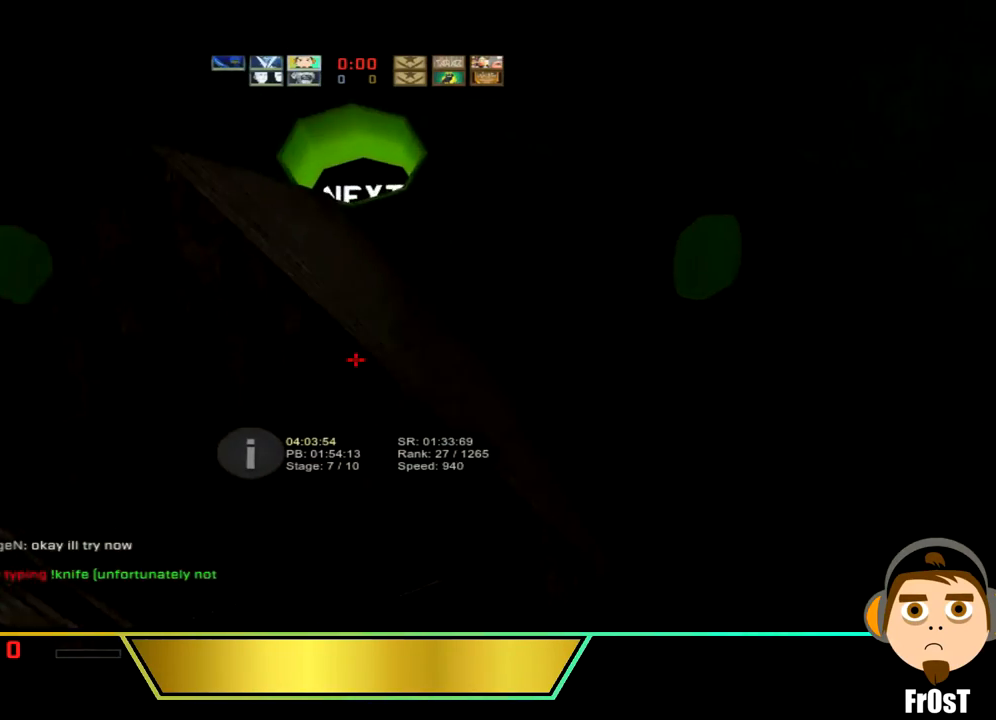
{"keys": ["a"], "events": [[300, "a", "down"], [300, "d", "up"]]}
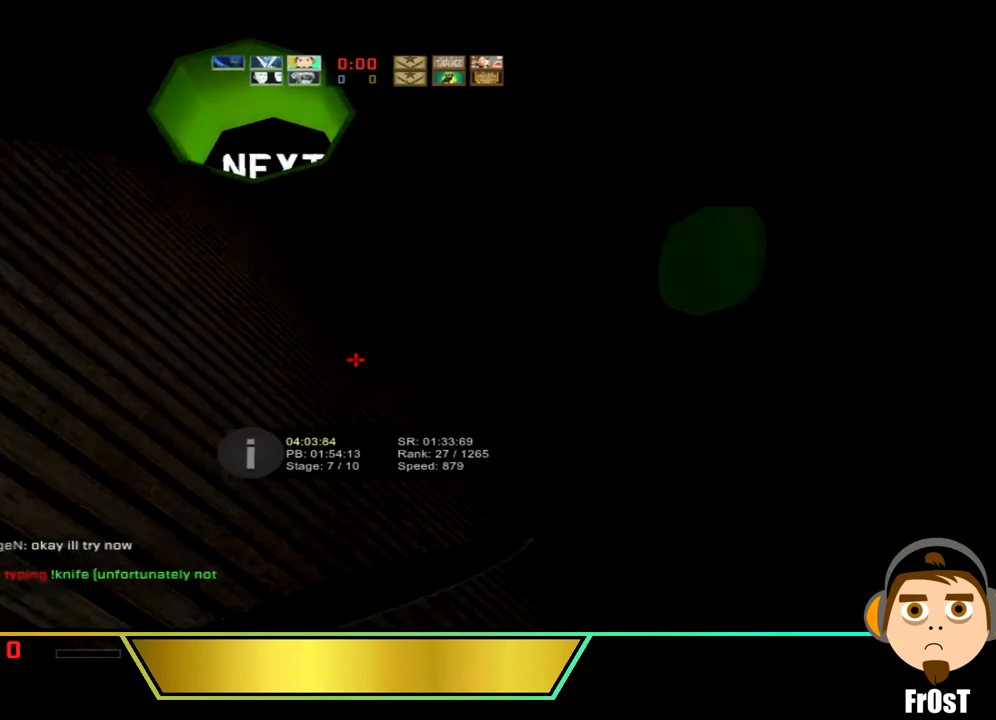
{"keys": ["a"], "events": []}
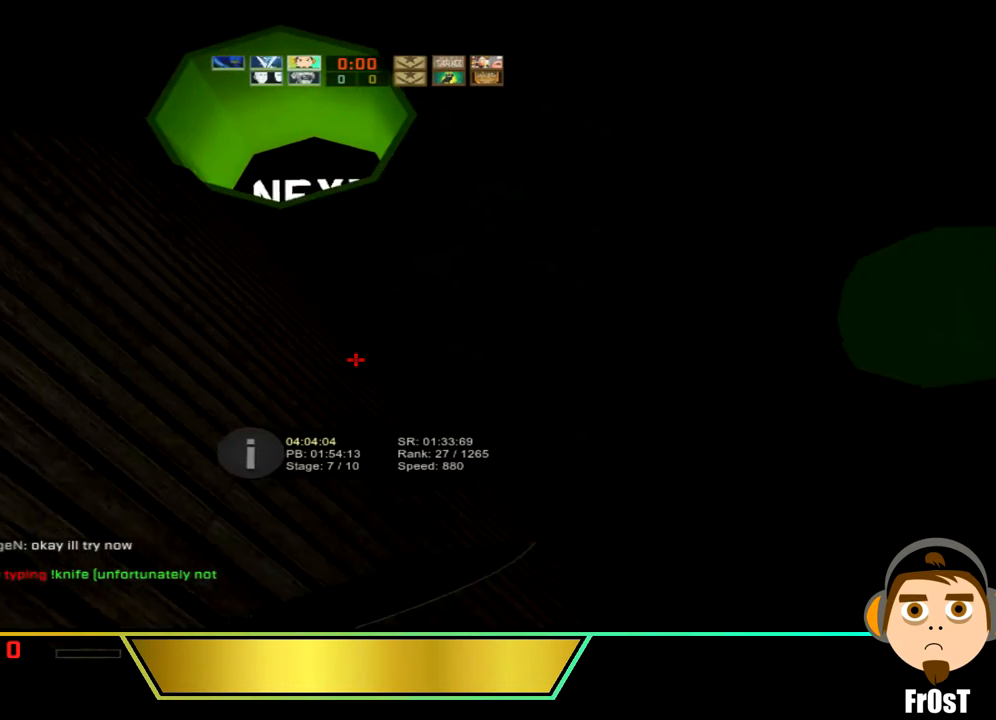
{"keys": ["a"], "events": []}
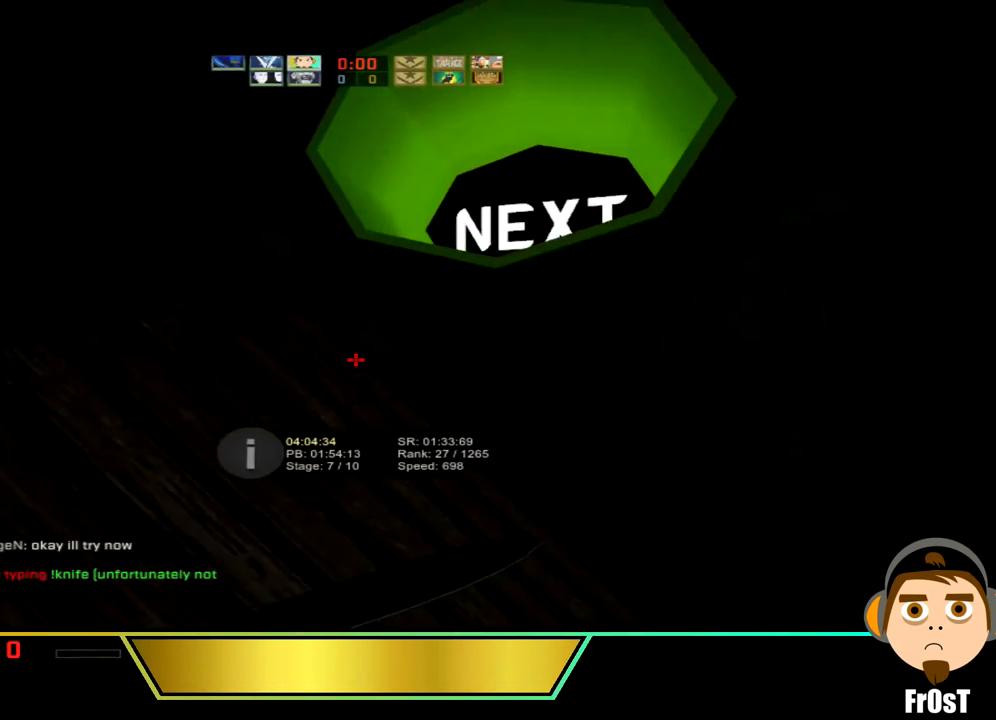
{"keys": ["d"], "events": [[401, "a", "up"], [401, "d", "down"]]}
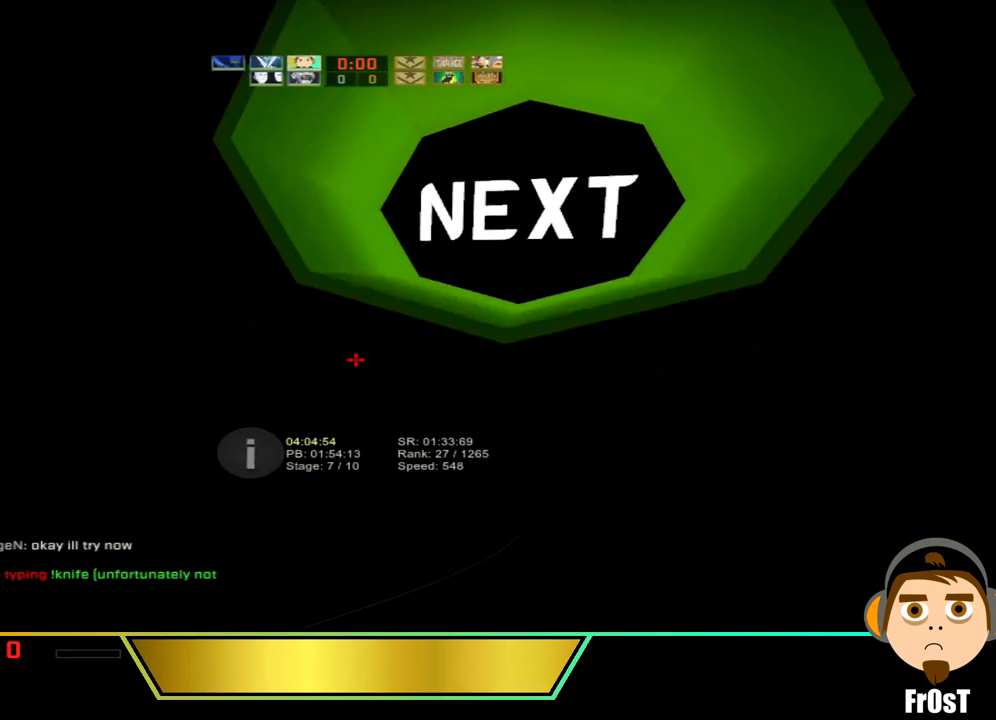
{"keys": ["d"], "events": []}
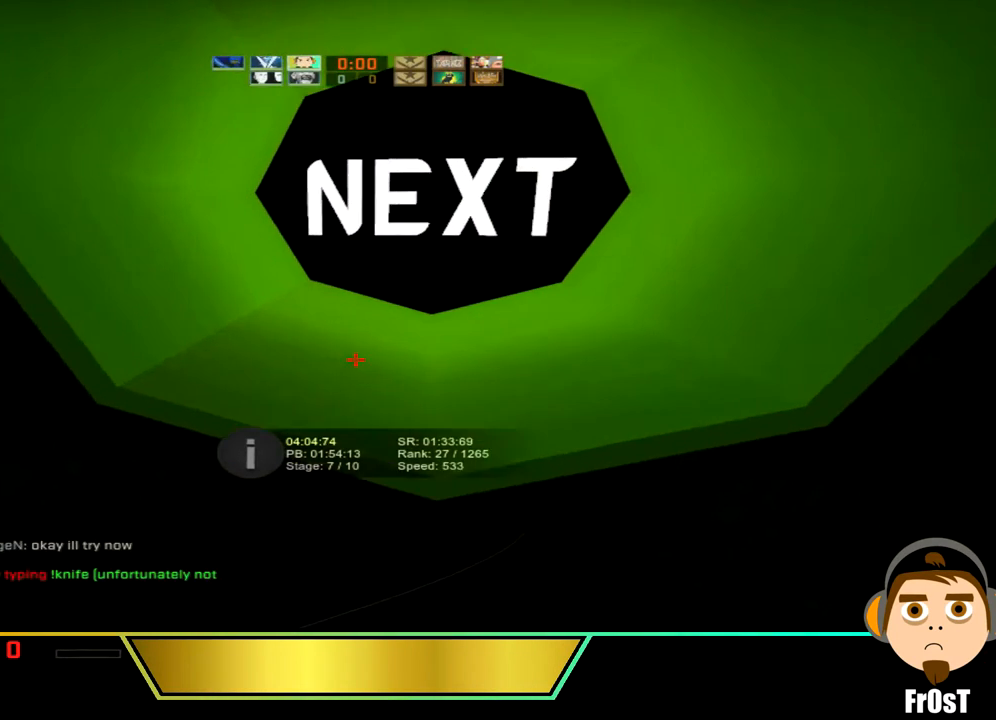
{"keys": [], "events": [[467, "d", "up"]]}